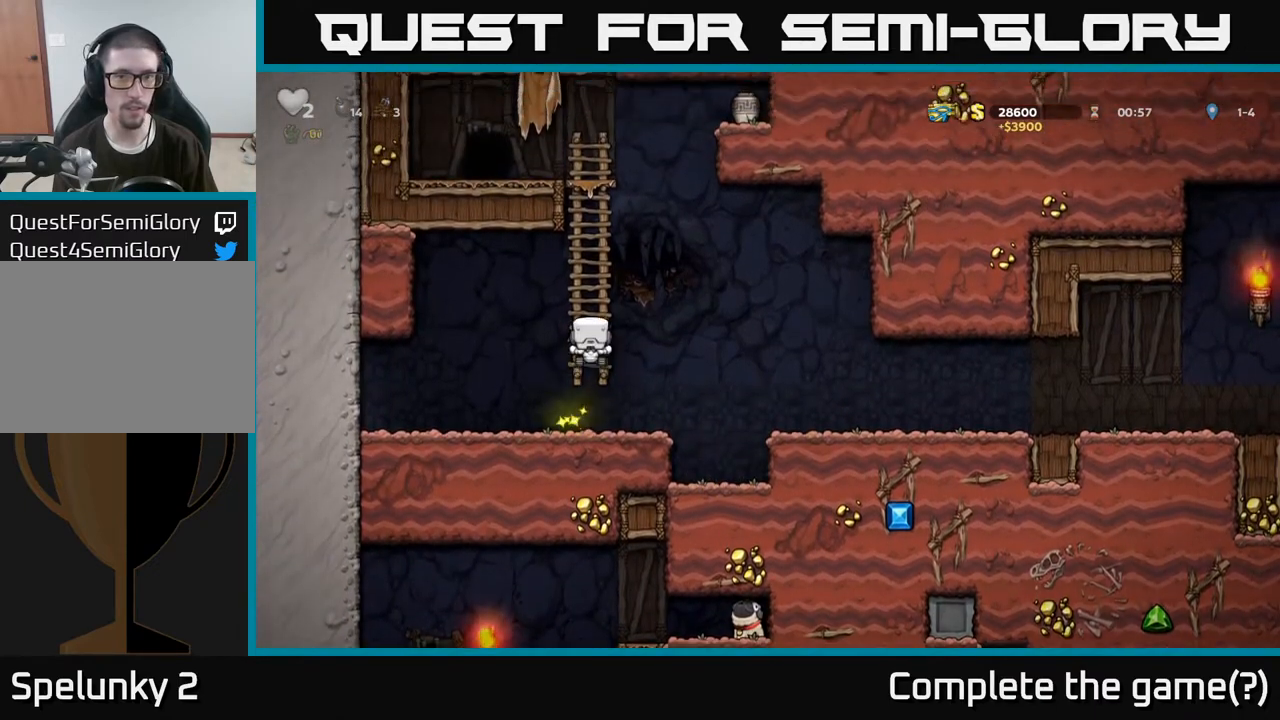
Gameplay with a controller (Xbox layout); each line is a JSON object with the inputs held at the frame after it. "events" lists button and stick changes between this image and that frame as [ms after this image, input, new state], when the widget could be followed in between.
{"buttons": [], "left_stick": "up", "right_stick": "center", "events": []}
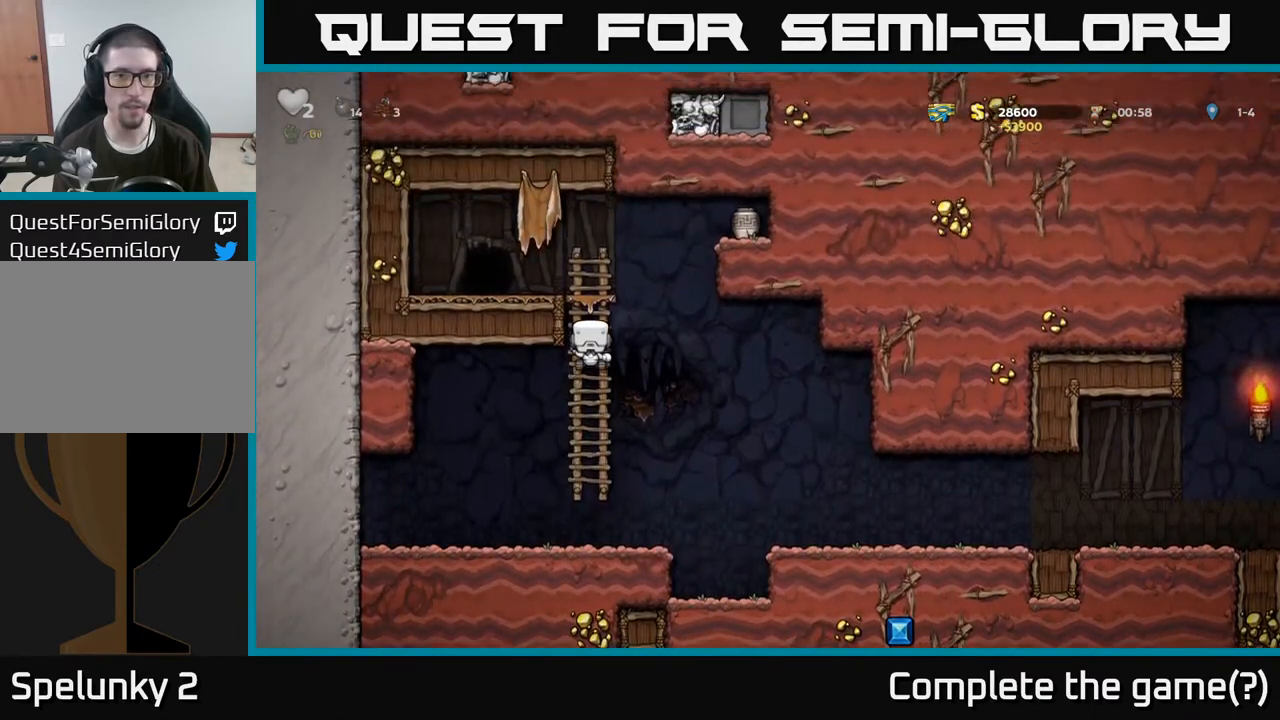
{"buttons": [], "left_stick": "right", "right_stick": "center", "events": [[83, "A", "down"], [100, "left_stick", "right"], [317, "A", "up"]]}
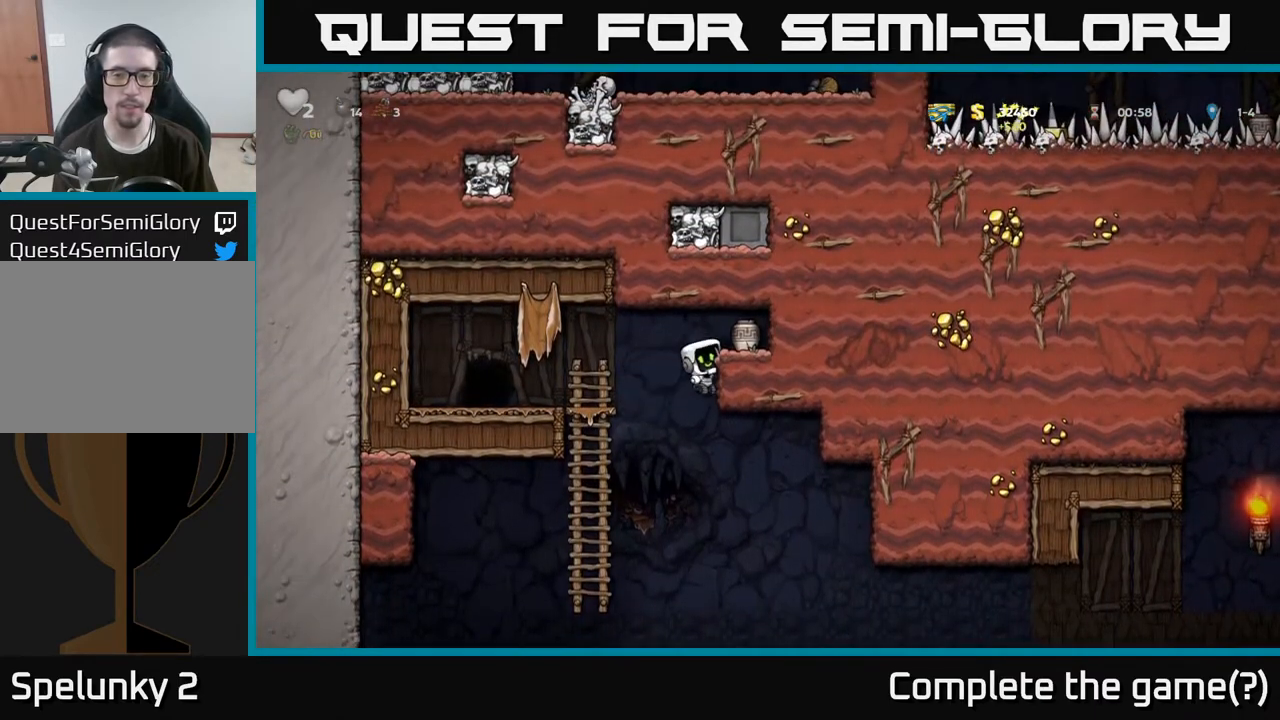
{"buttons": ["X"], "left_stick": "down", "right_stick": "center", "events": [[33, "A", "down"], [117, "A", "up"], [217, "left_stick", "center"], [333, "left_stick", "down"], [450, "X", "down"]]}
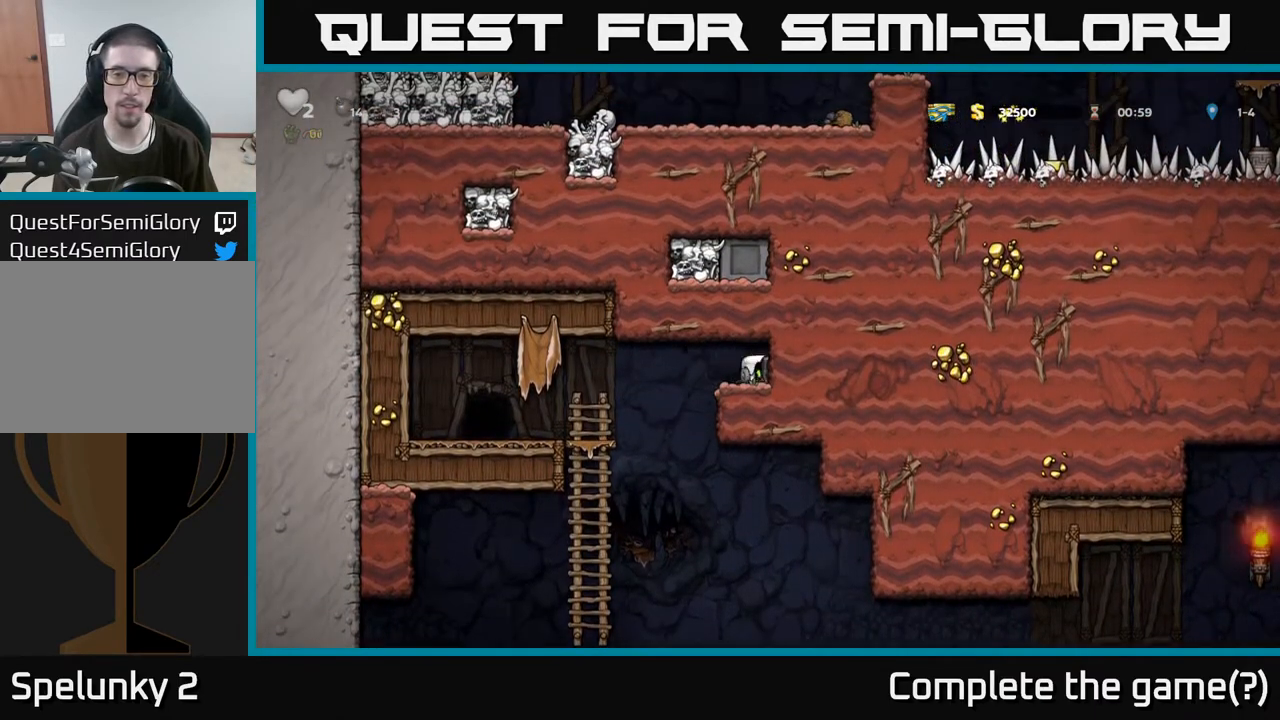
{"buttons": [], "left_stick": "center", "right_stick": "center", "events": [[33, "X", "up"], [83, "left_stick", "left"], [333, "left_stick", "center"]]}
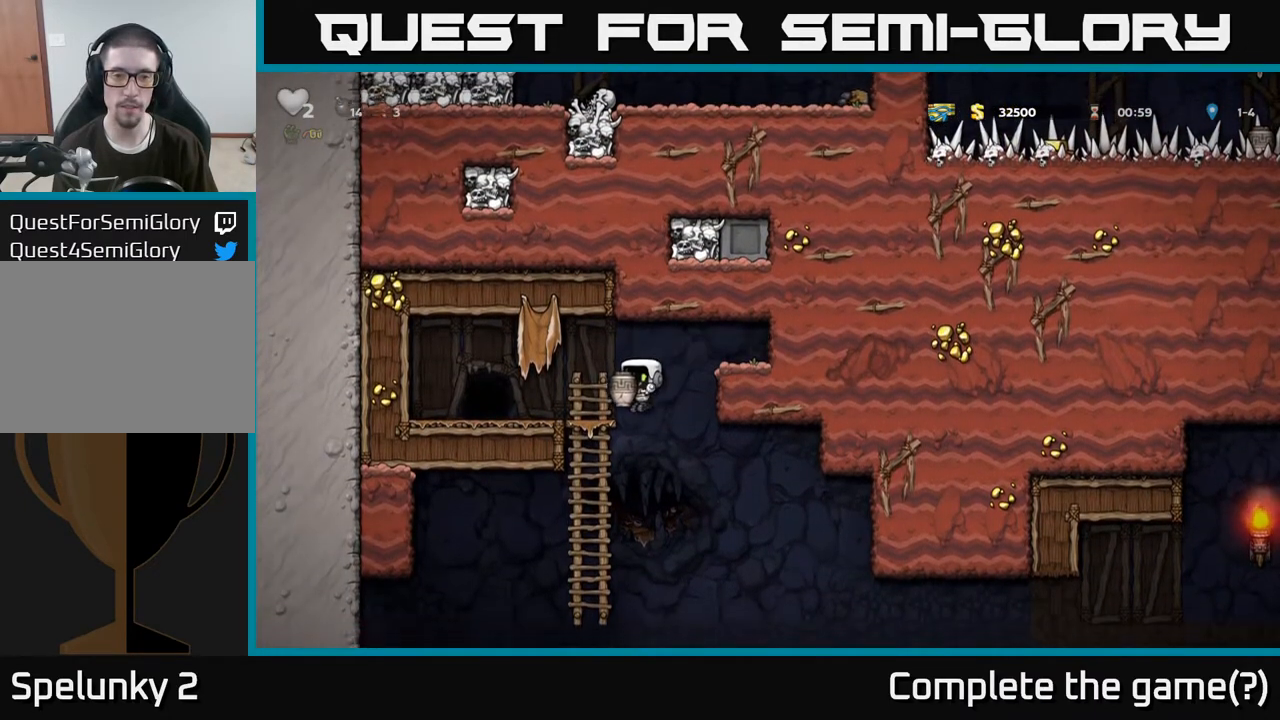
{"buttons": [], "left_stick": "right", "right_stick": "center", "events": [[117, "left_stick", "left"], [233, "left_stick", "right"], [400, "A", "down"], [483, "A", "up"]]}
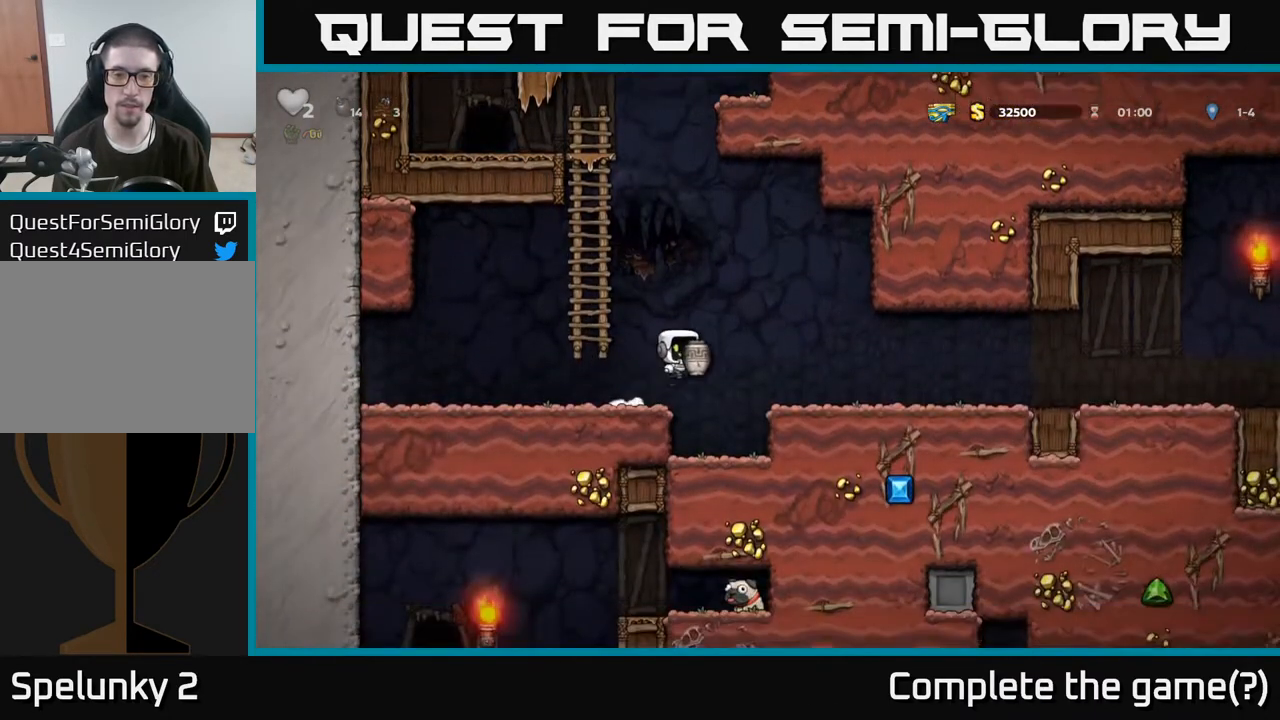
{"buttons": [], "left_stick": "right", "right_stick": "center", "events": []}
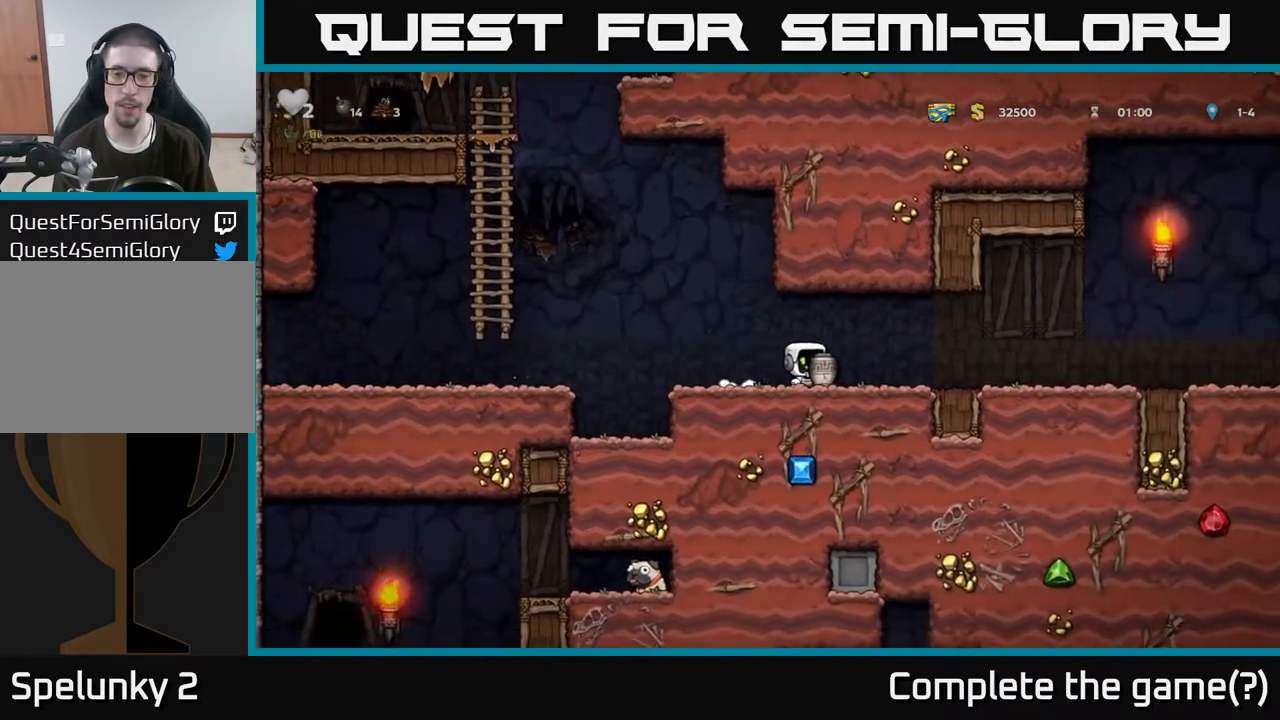
{"buttons": [], "left_stick": "right", "right_stick": "center", "events": []}
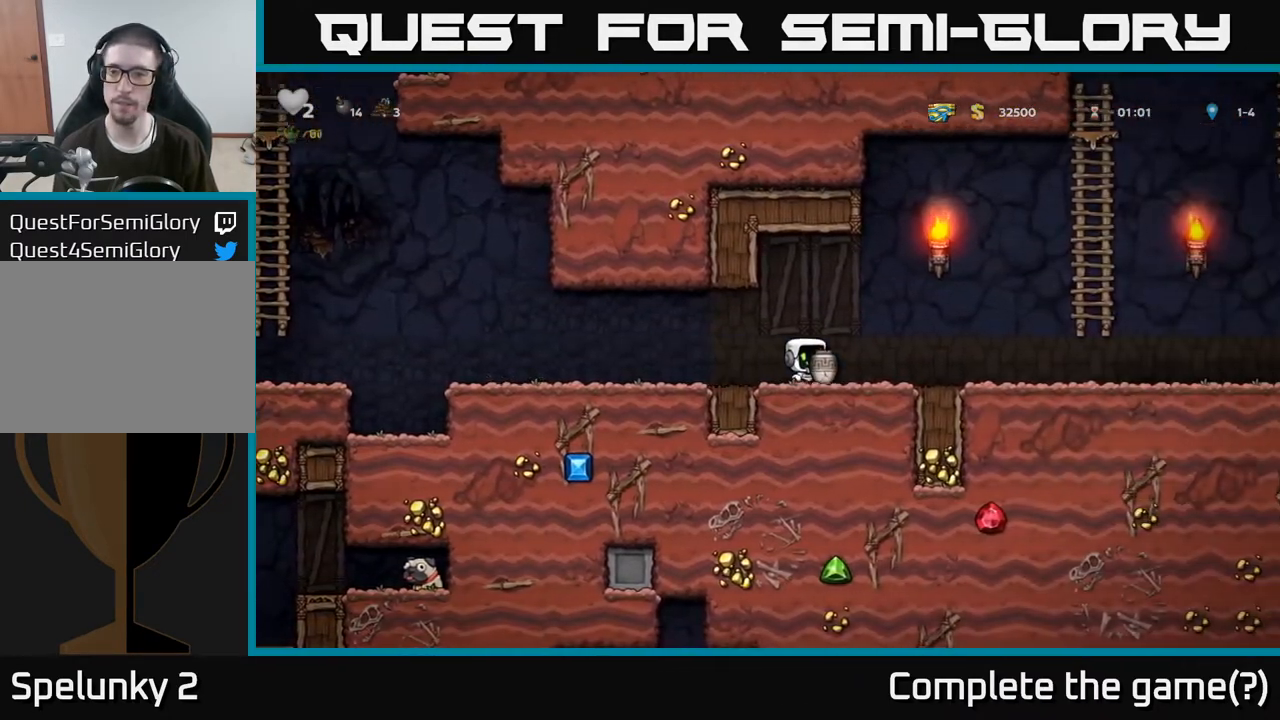
{"buttons": [], "left_stick": "right", "right_stick": "center", "events": []}
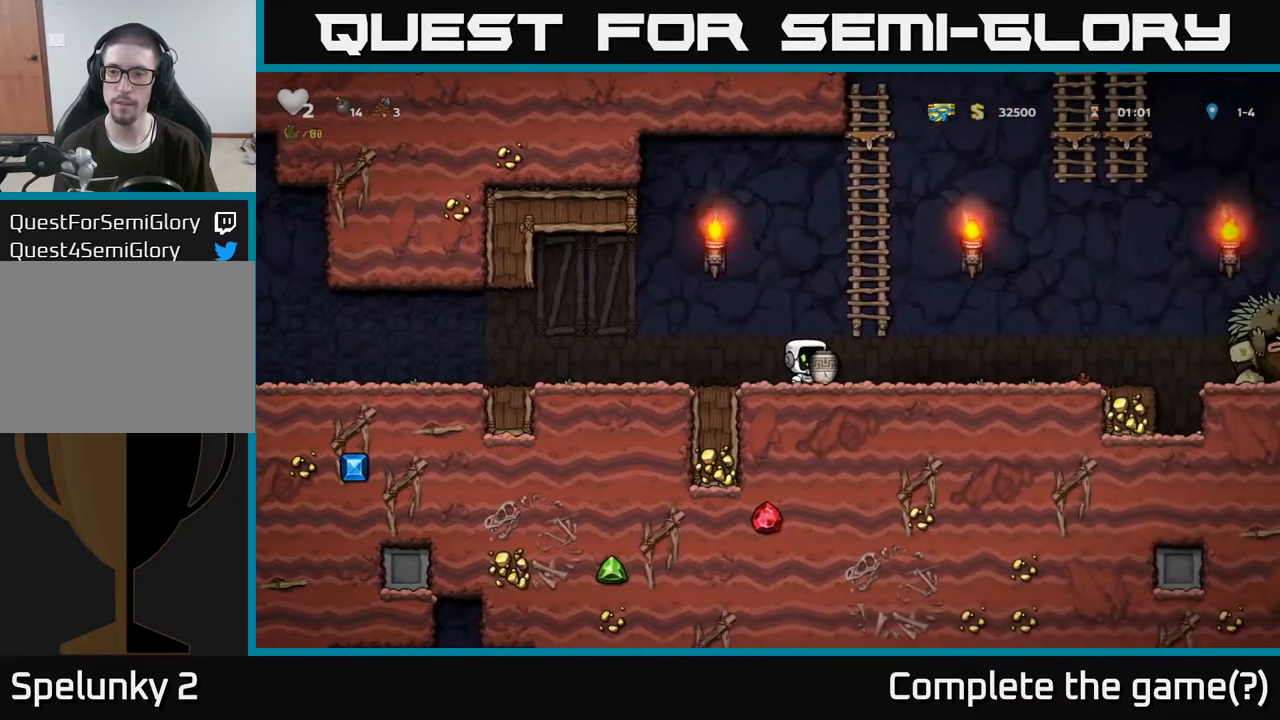
{"buttons": [], "left_stick": "right", "right_stick": "center", "events": [[383, "left_stick", "center"], [483, "left_stick", "right"]]}
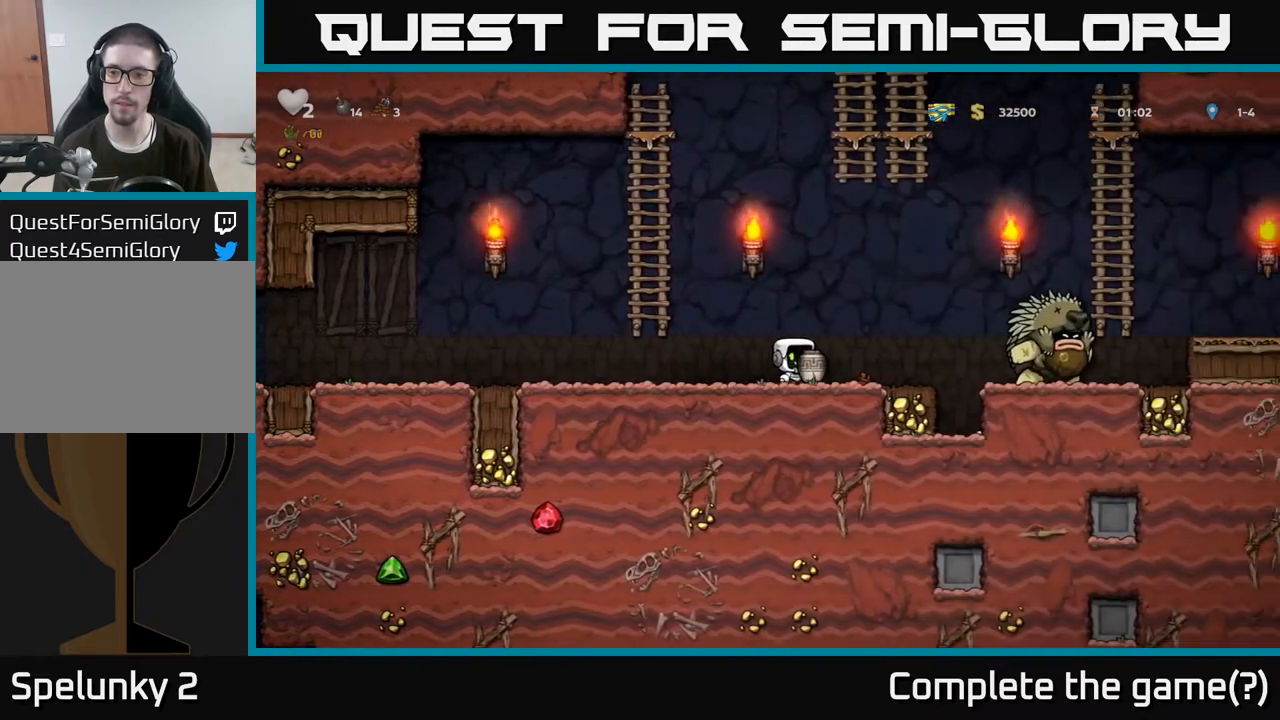
{"buttons": [], "left_stick": "left", "right_stick": "center", "events": [[50, "X", "down"], [100, "X", "up"], [133, "left_stick", "left"]]}
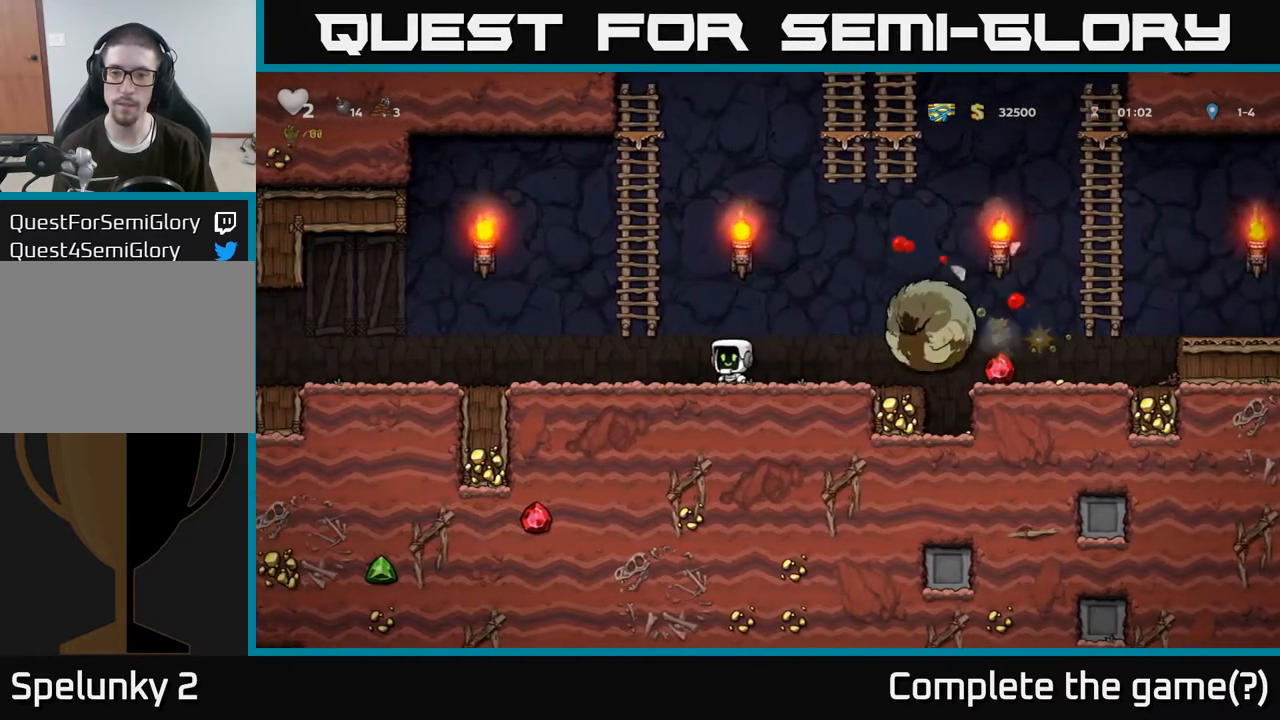
{"buttons": [], "left_stick": "left", "right_stick": "center", "events": []}
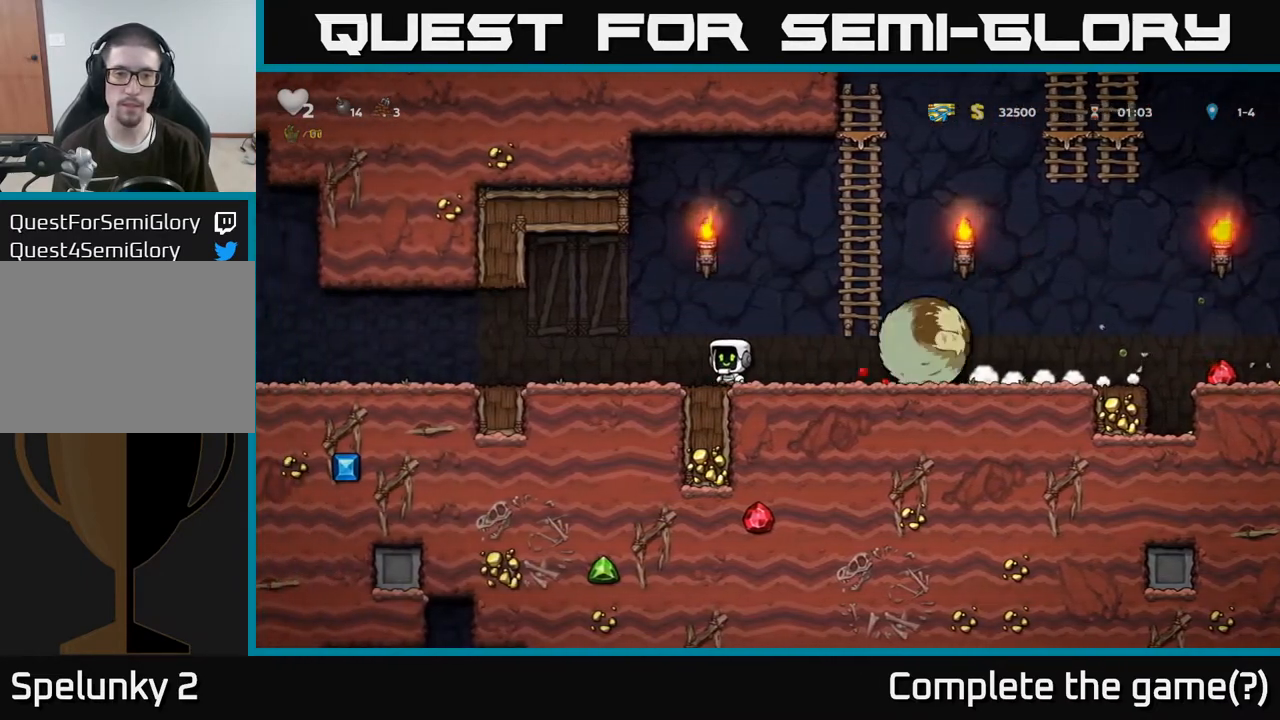
{"buttons": [], "left_stick": "left", "right_stick": "center", "events": []}
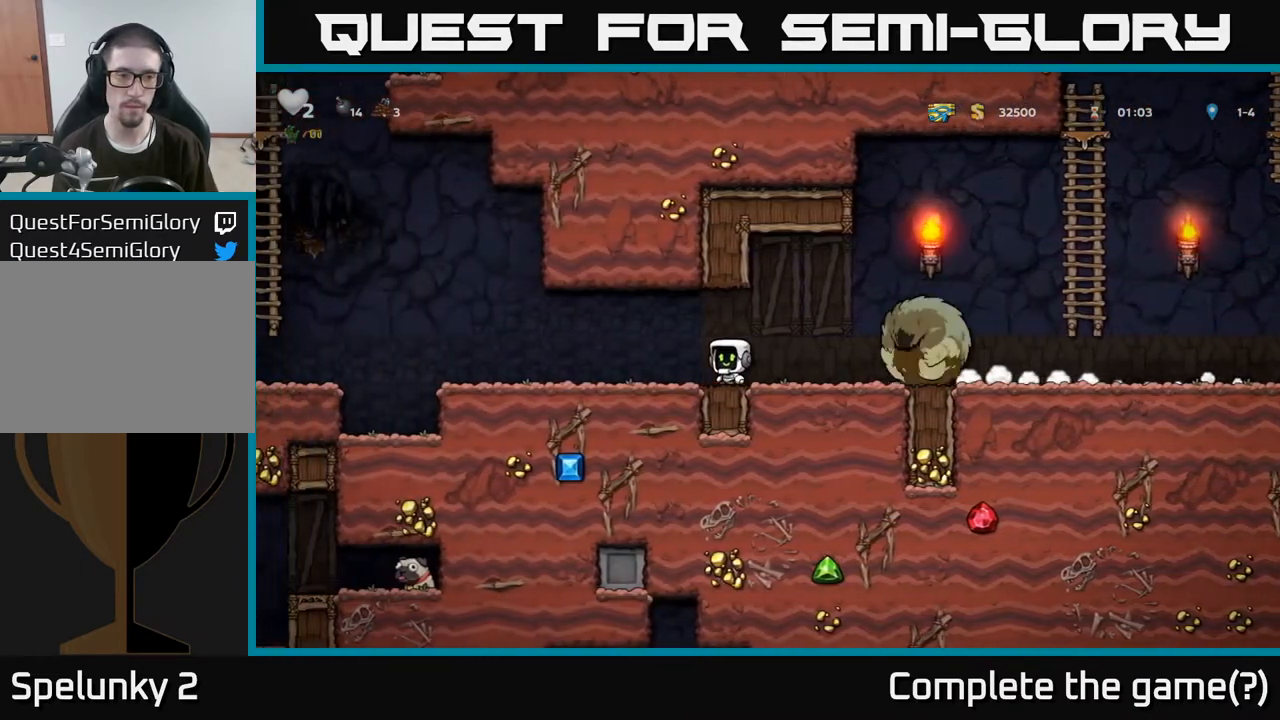
{"buttons": ["A"], "left_stick": "left", "right_stick": "center", "events": [[467, "A", "down"]]}
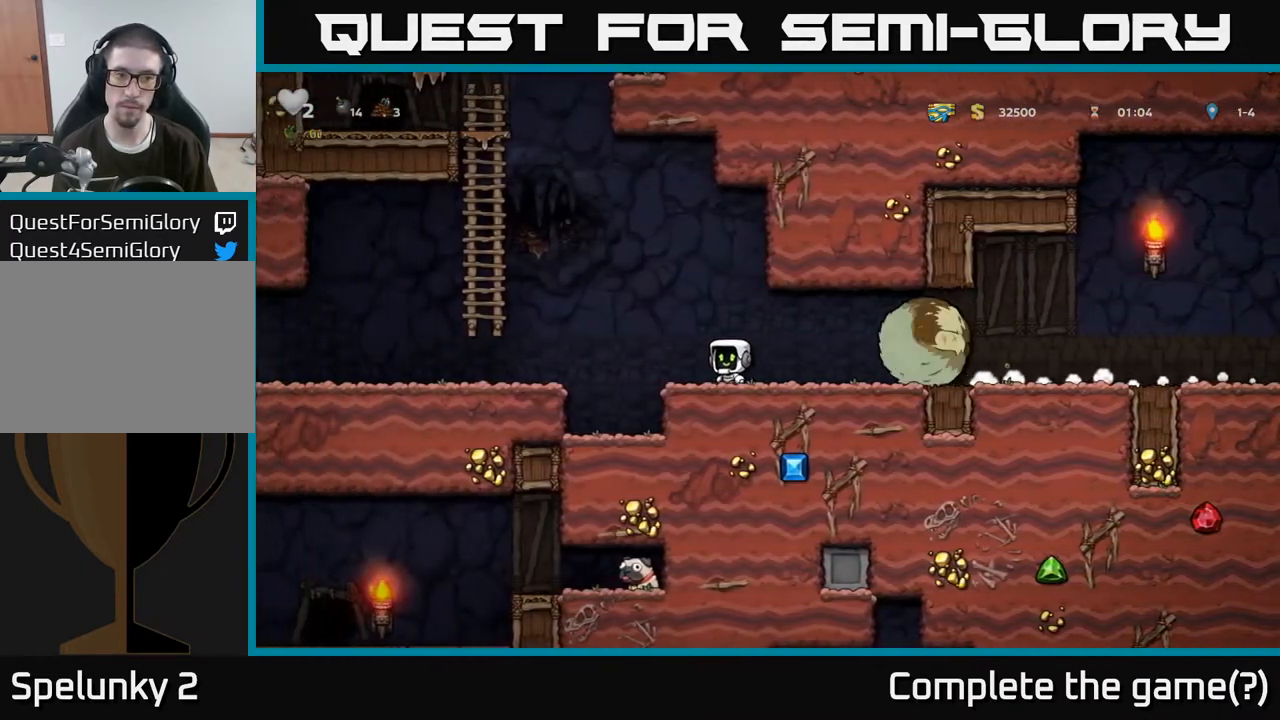
{"buttons": ["A"], "left_stick": "left", "right_stick": "center", "events": [[67, "A", "up"], [467, "A", "down"]]}
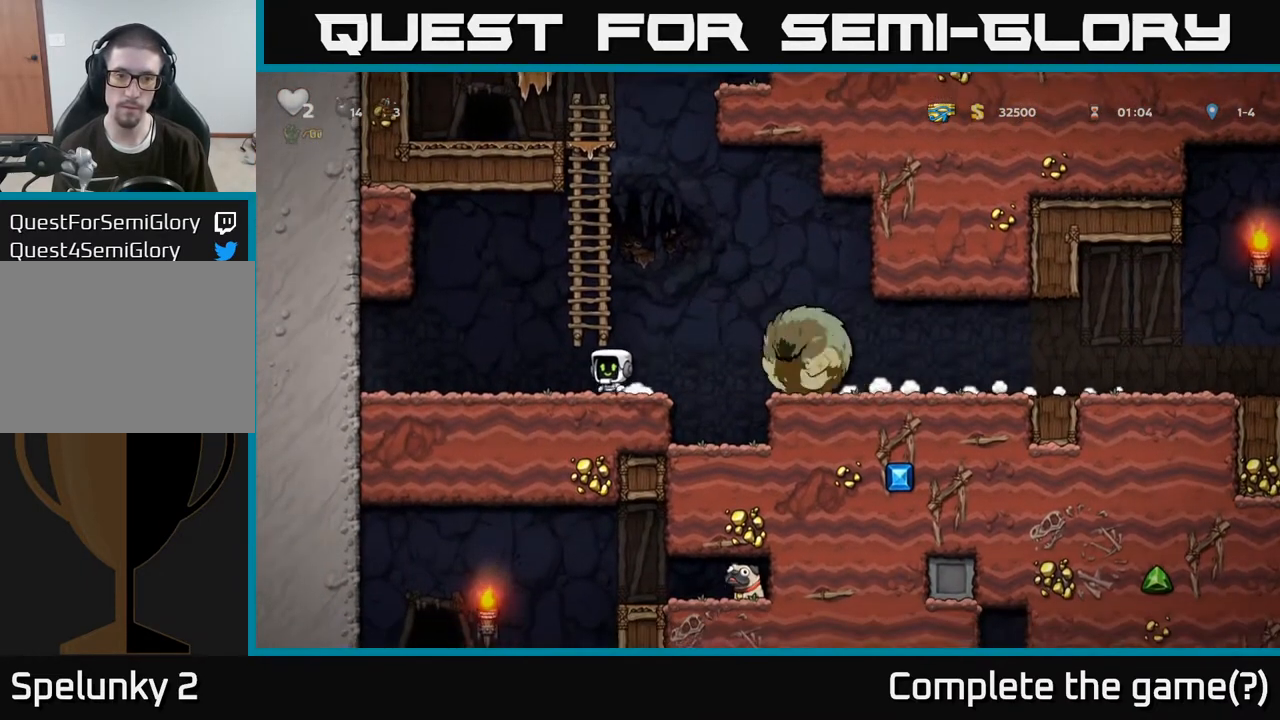
{"buttons": [], "left_stick": "up", "right_stick": "center", "events": [[33, "left_stick", "up"], [117, "A", "up"]]}
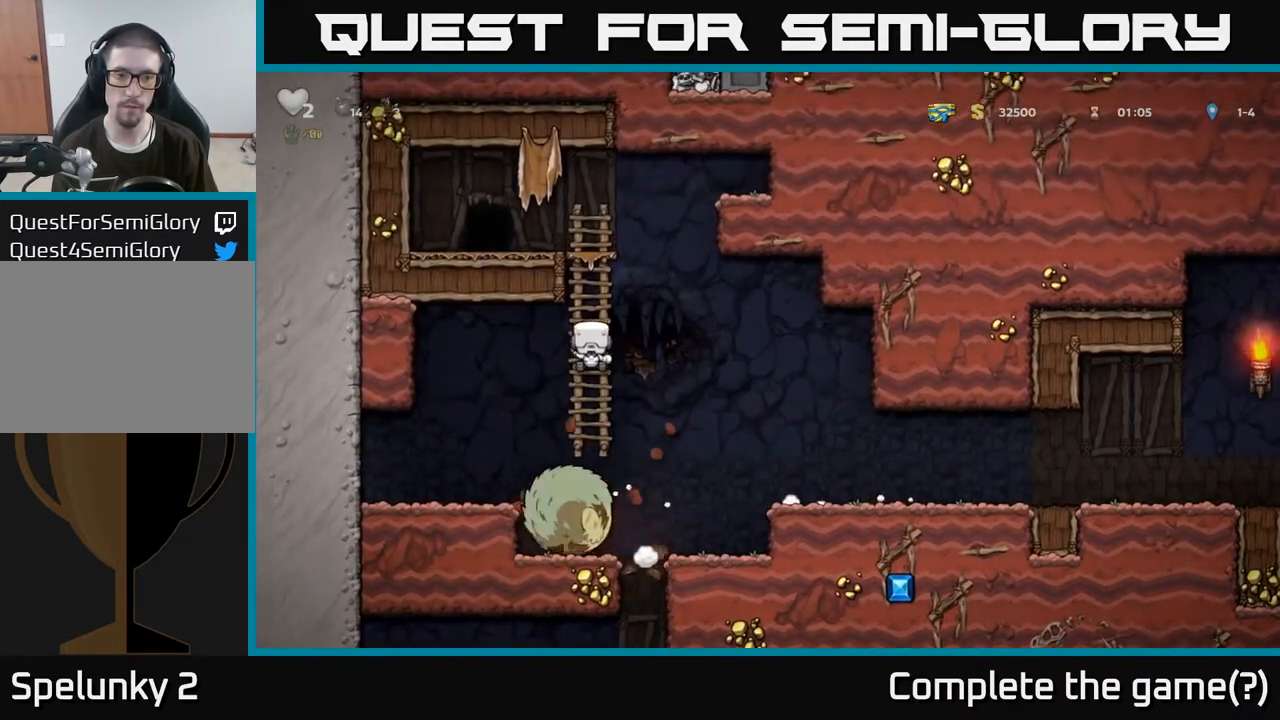
{"buttons": [], "left_stick": "center", "right_stick": "center", "events": [[233, "left_stick", "center"]]}
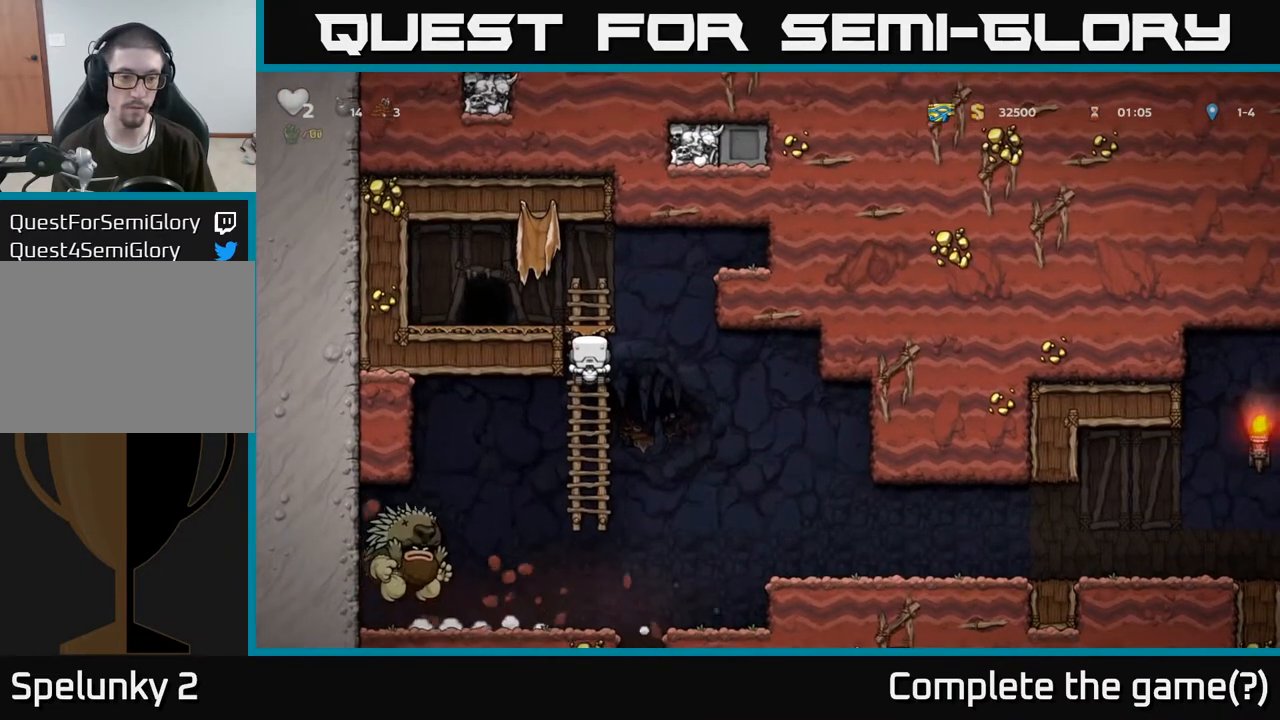
{"buttons": [], "left_stick": "center", "right_stick": "center", "events": []}
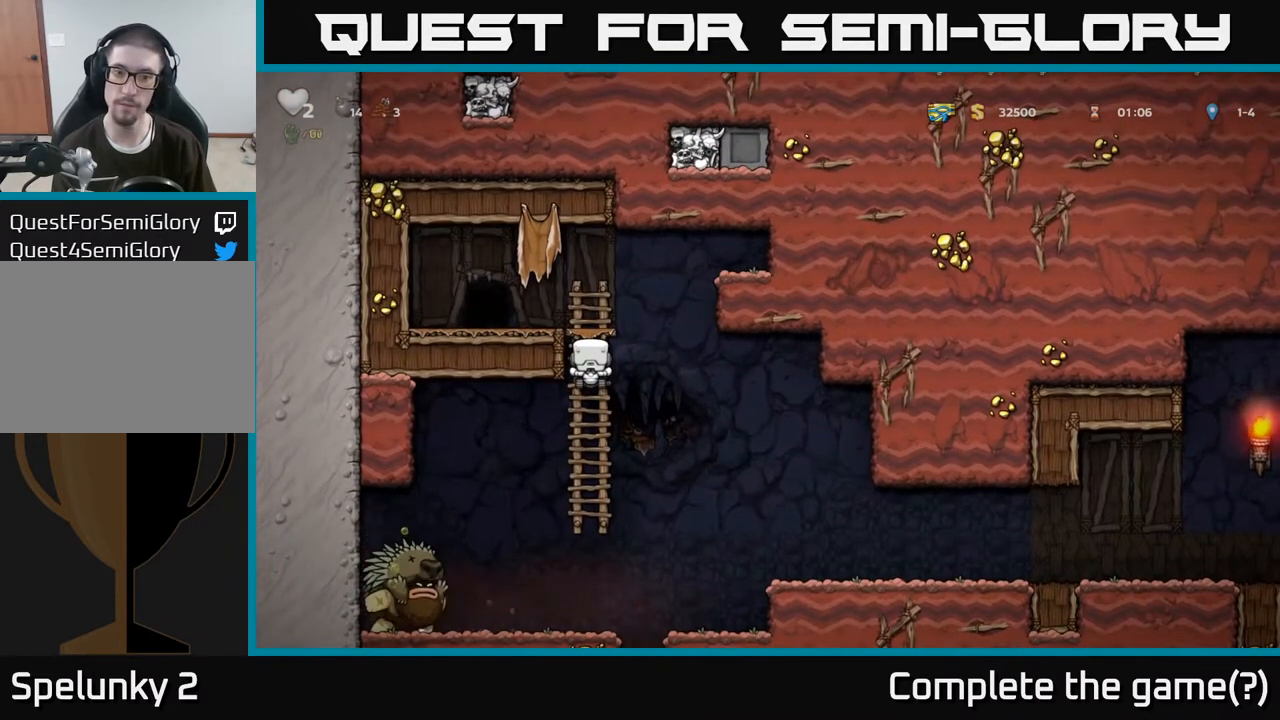
{"buttons": [], "left_stick": "down", "right_stick": "center", "events": [[483, "left_stick", "down"]]}
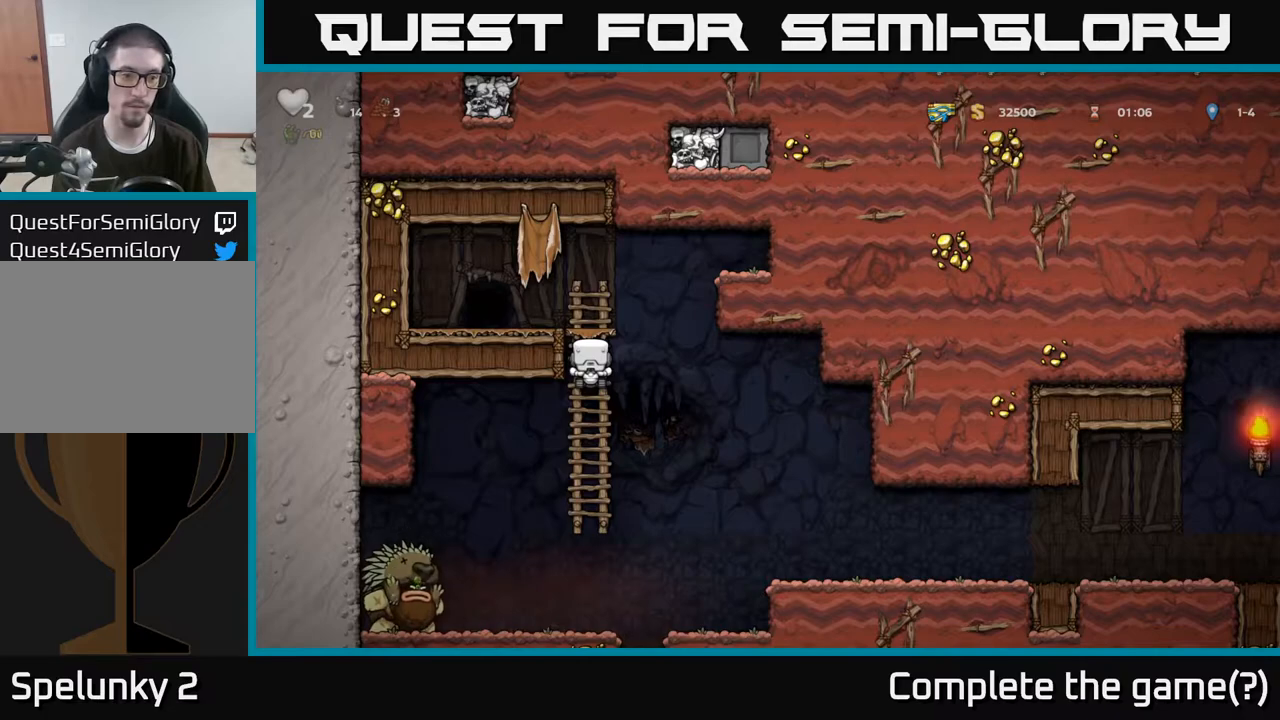
{"buttons": [], "left_stick": "center", "right_stick": "center", "events": [[283, "left_stick", "center"]]}
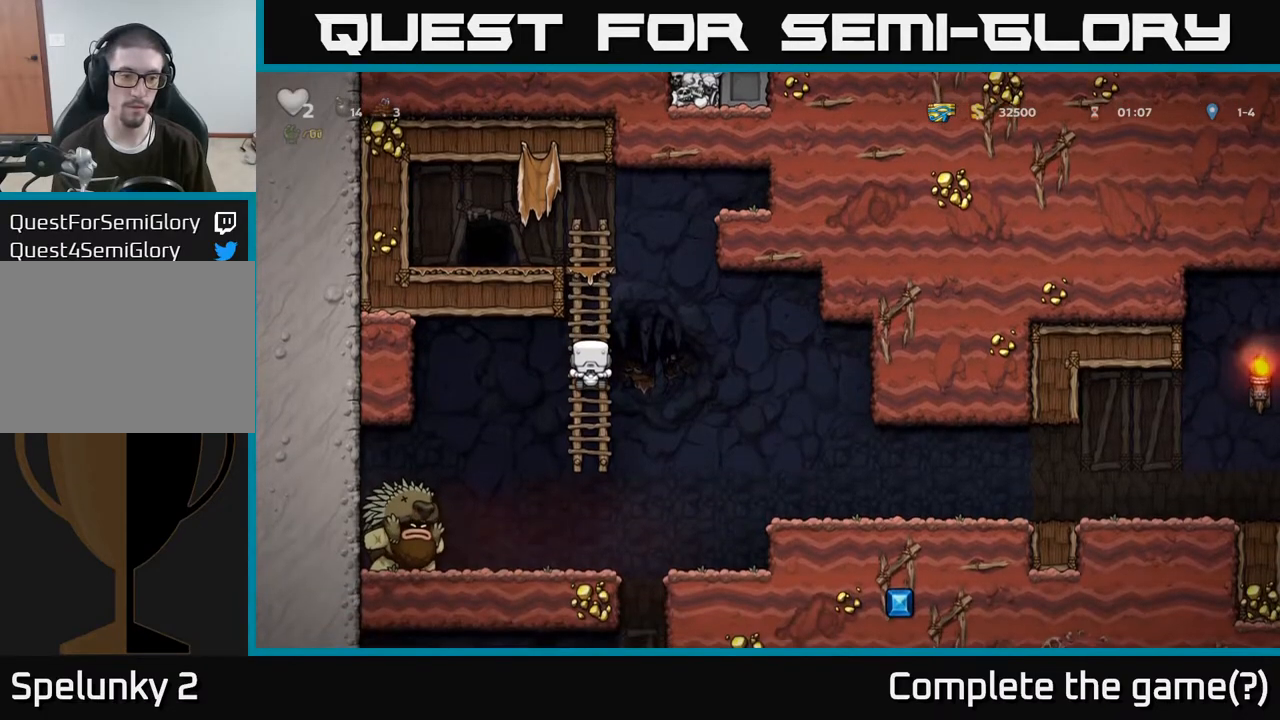
{"buttons": [], "left_stick": "right", "right_stick": "center", "events": [[17, "left_stick", "right"], [67, "A", "down"], [150, "A", "up"]]}
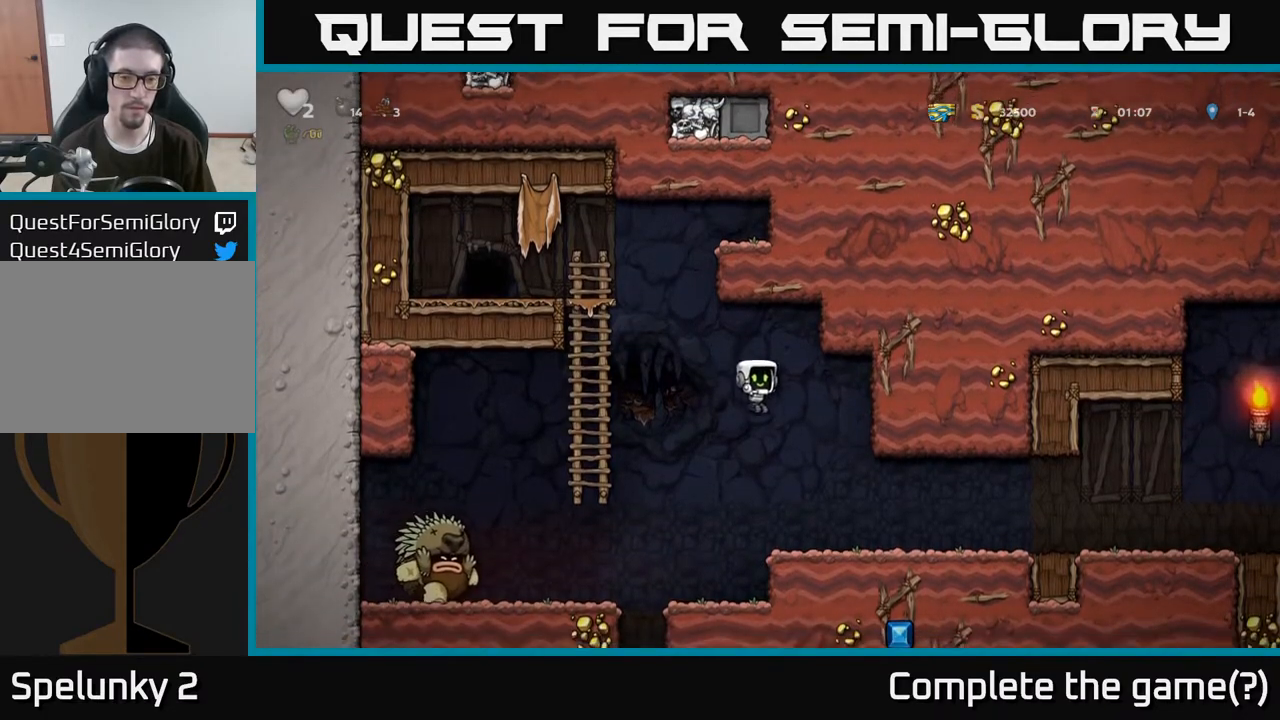
{"buttons": [], "left_stick": "left", "right_stick": "center", "events": [[433, "left_stick", "up"], [483, "left_stick", "left"]]}
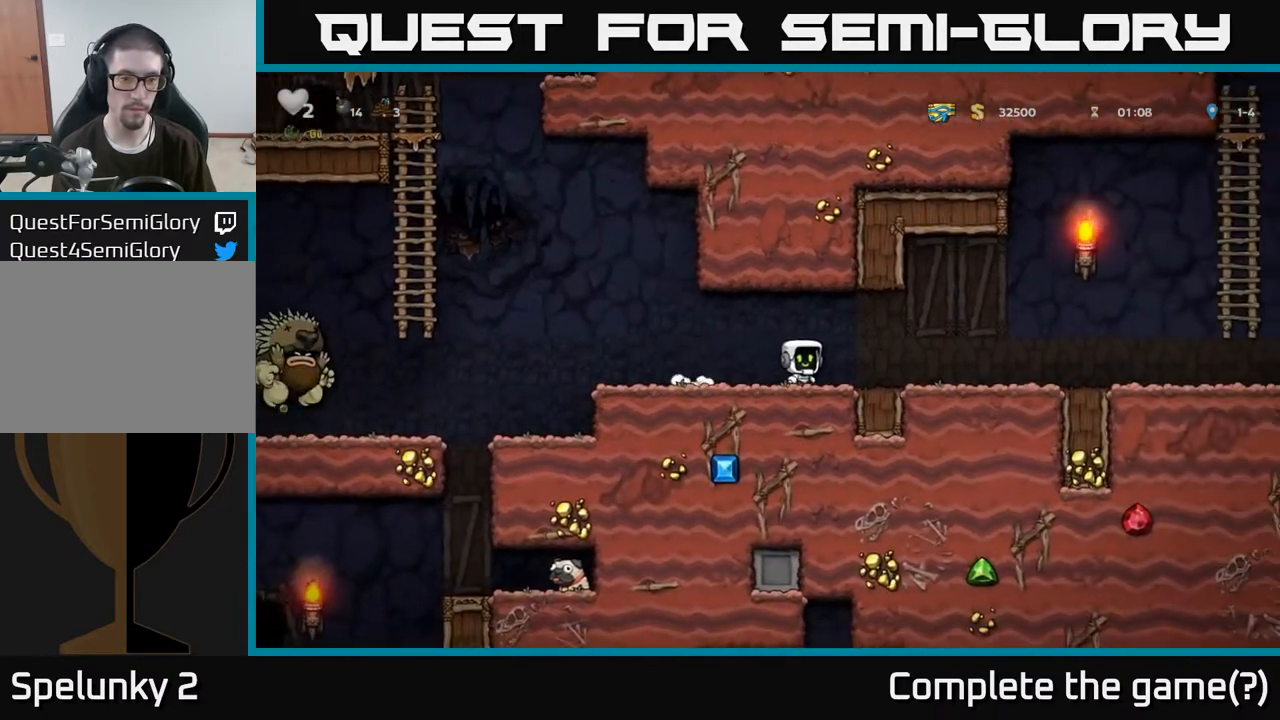
{"buttons": [], "left_stick": "right", "right_stick": "center", "events": [[133, "left_stick", "center"], [300, "left_stick", "right"]]}
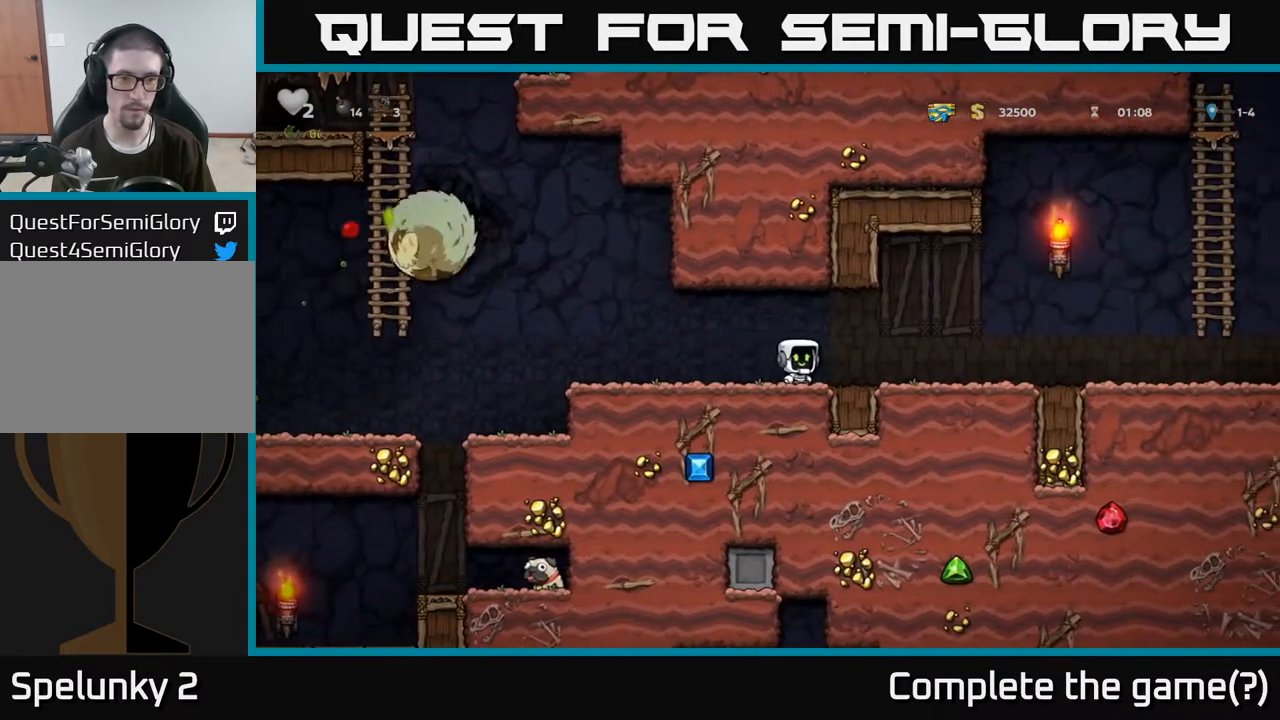
{"buttons": [], "left_stick": "right", "right_stick": "center", "events": []}
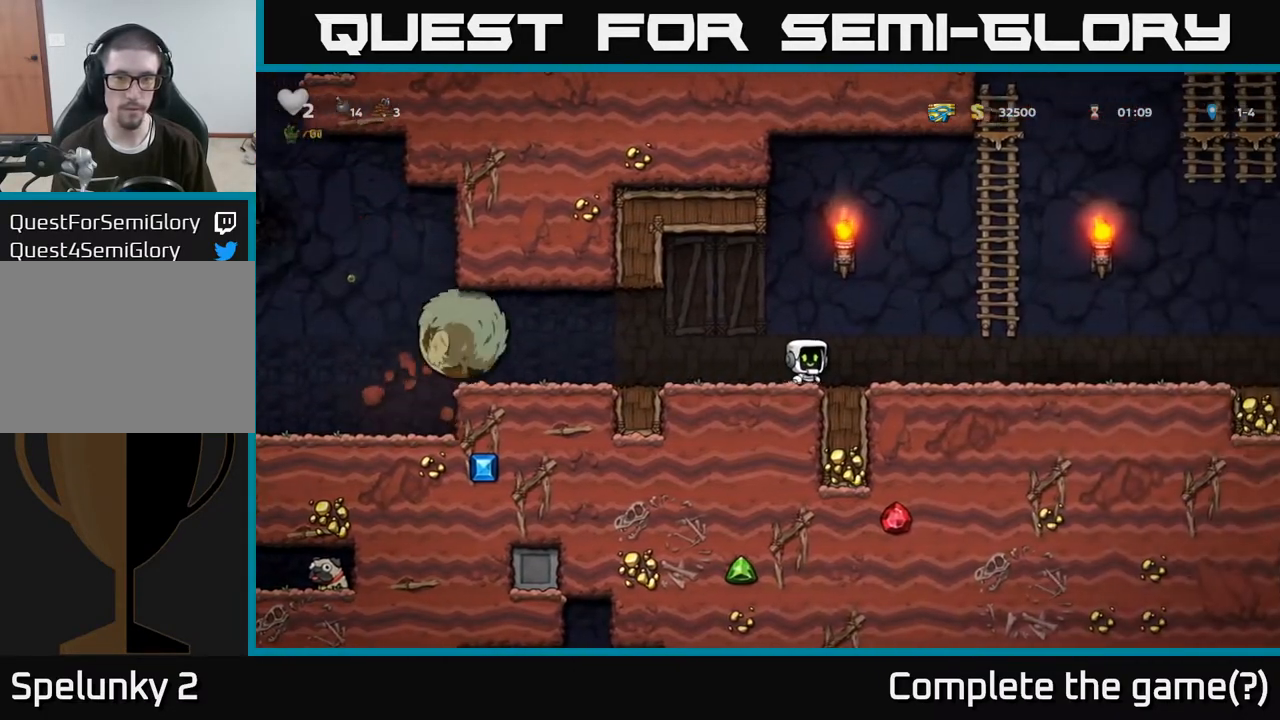
{"buttons": [], "left_stick": "right", "right_stick": "center", "events": []}
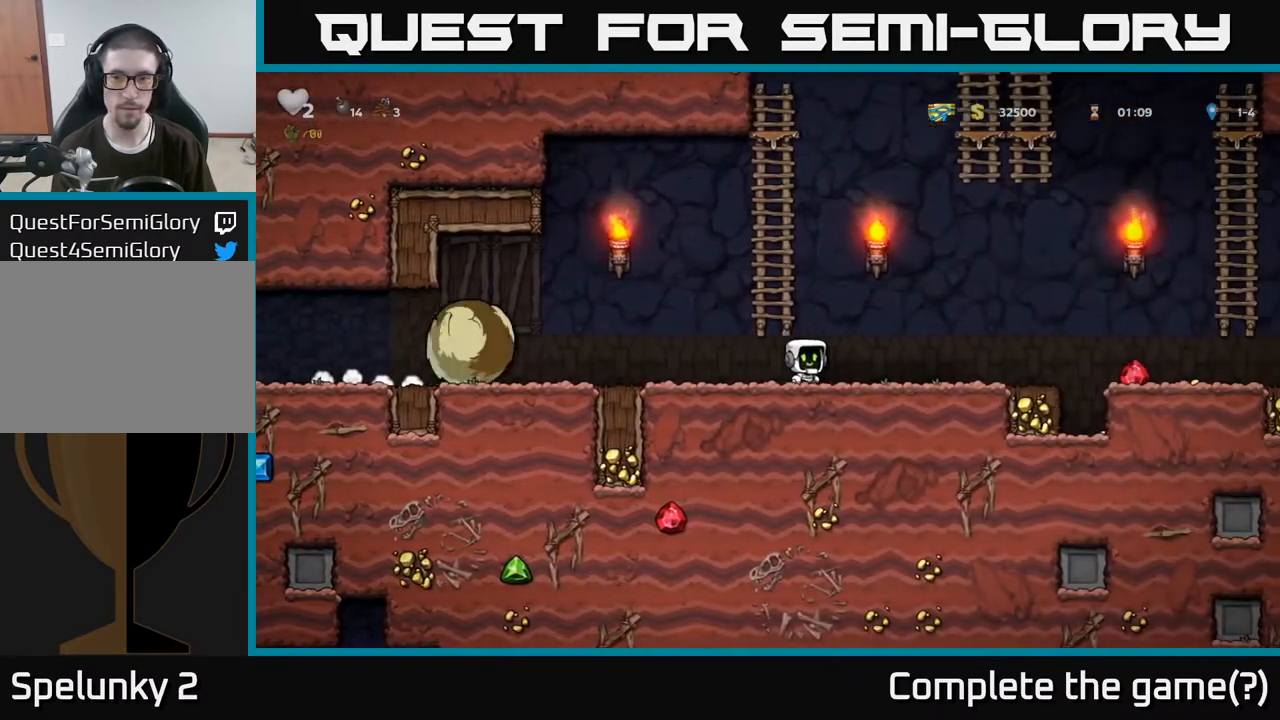
{"buttons": [], "left_stick": "right", "right_stick": "center", "events": [[233, "A", "down"], [350, "A", "up"]]}
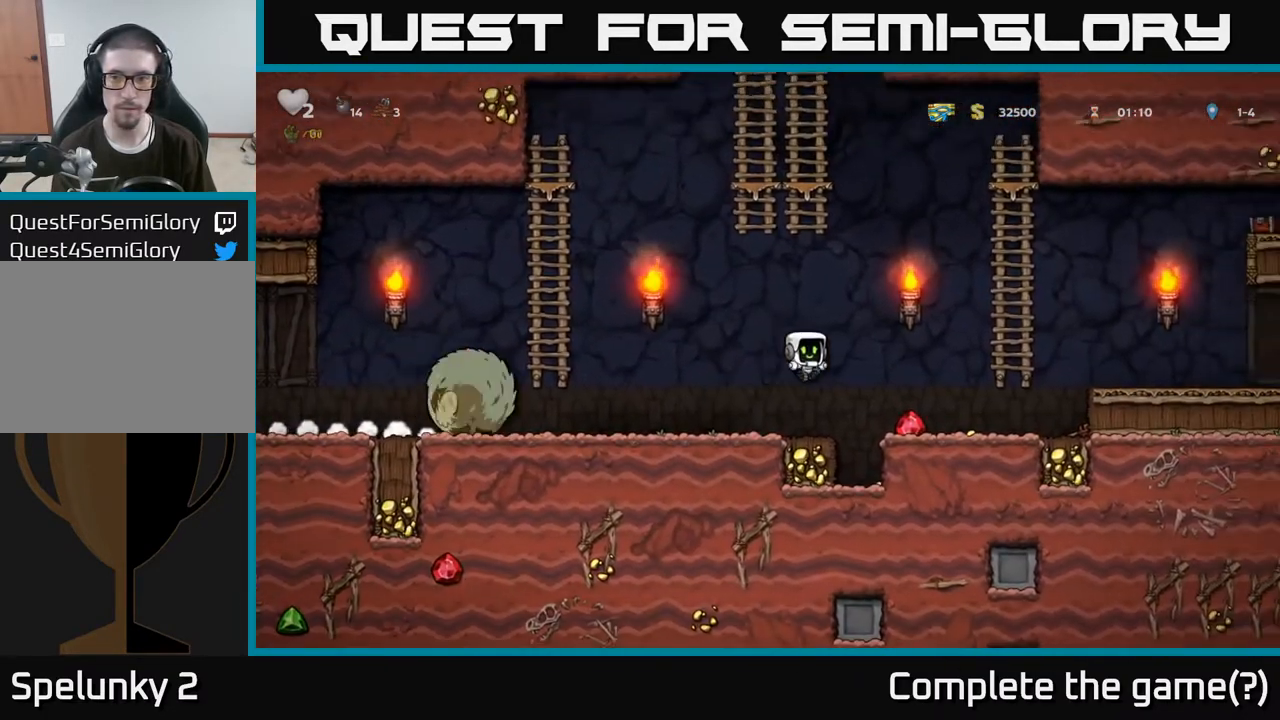
{"buttons": [], "left_stick": "up", "right_stick": "center", "events": [[283, "A", "down"], [417, "left_stick", "up"], [450, "A", "up"]]}
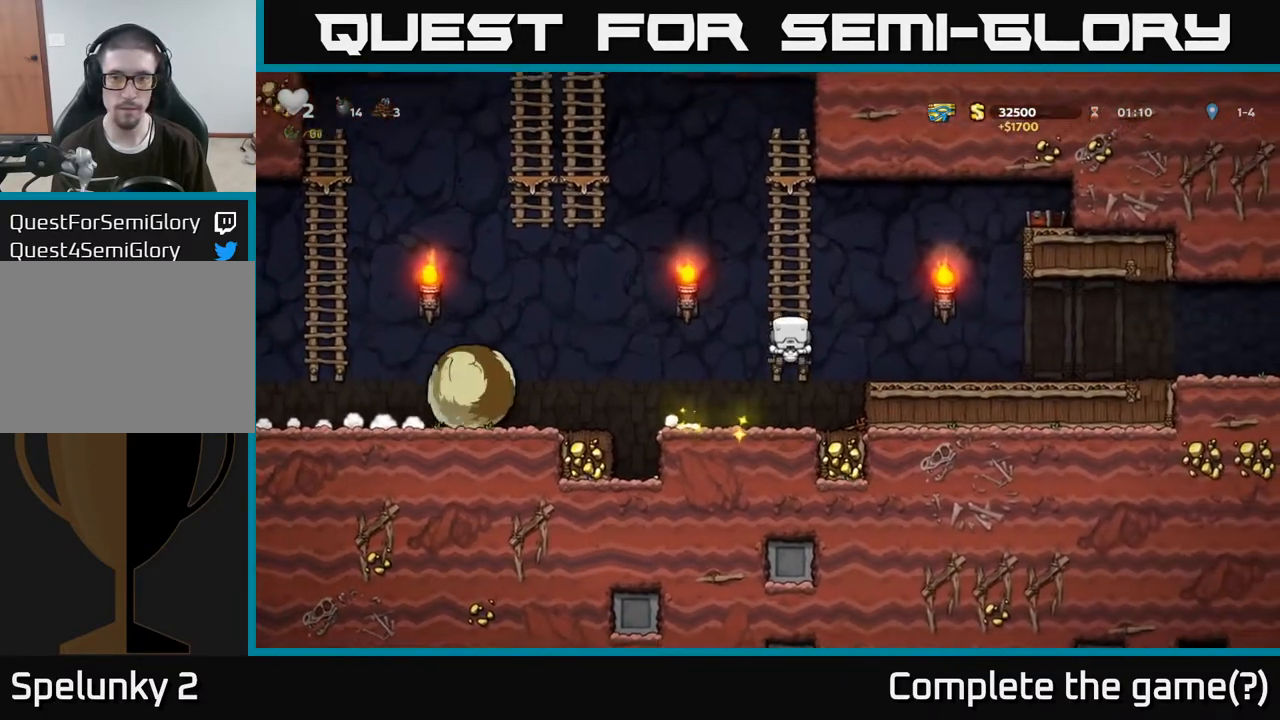
{"buttons": [], "left_stick": "up", "right_stick": "center", "events": []}
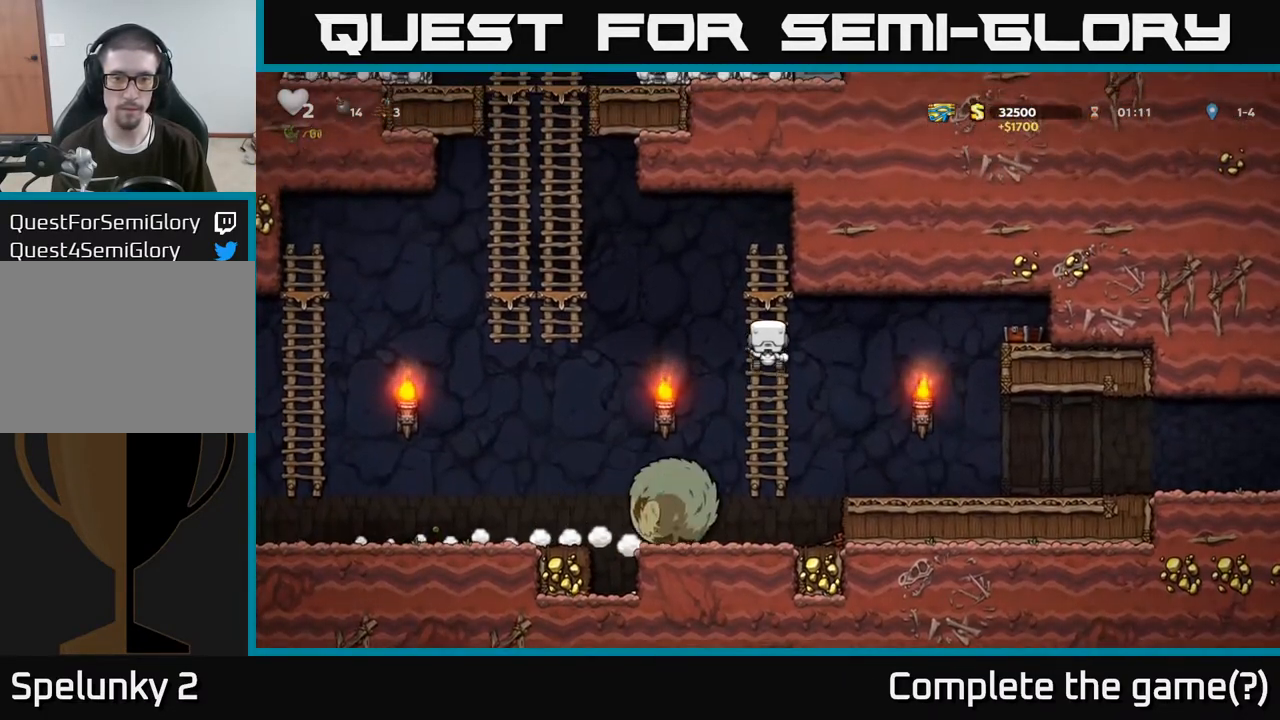
{"buttons": [], "left_stick": "center", "right_stick": "center", "events": [[83, "left_stick", "center"]]}
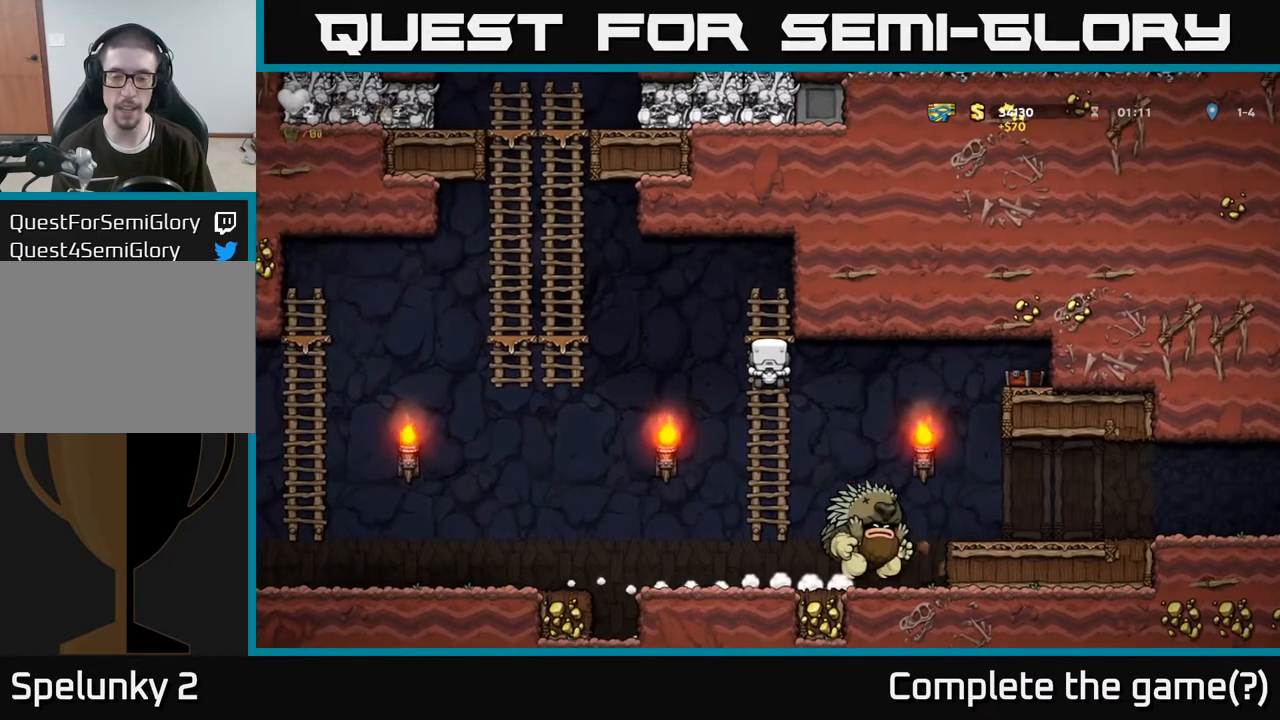
{"buttons": [], "left_stick": "center", "right_stick": "center", "events": []}